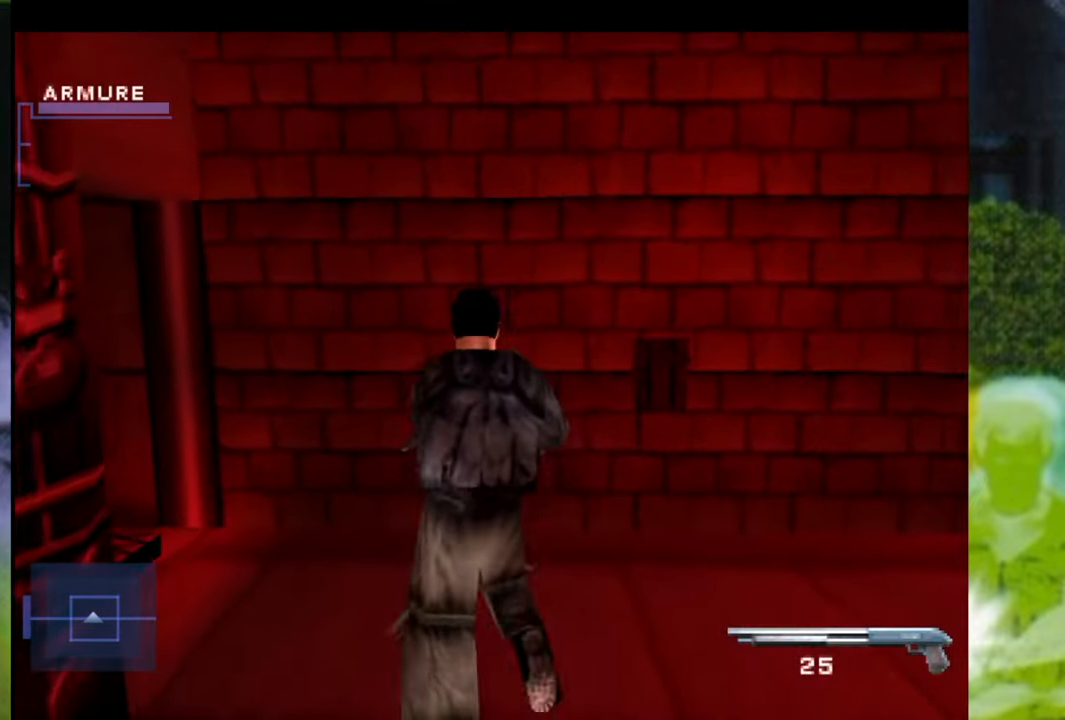
Gameplay with a controller (Xbox layout); each line is a JSON object with the inputs held at the frame after it. "events" lists button and stick changes between this image and that frame as [ms after this image, input, new state], when the widget could be followed in between. Not read: L3 R2 R3.
{"buttons": [], "left_stick": "center", "right_stick": "center", "events": [[167, "left_stick", "center"]]}
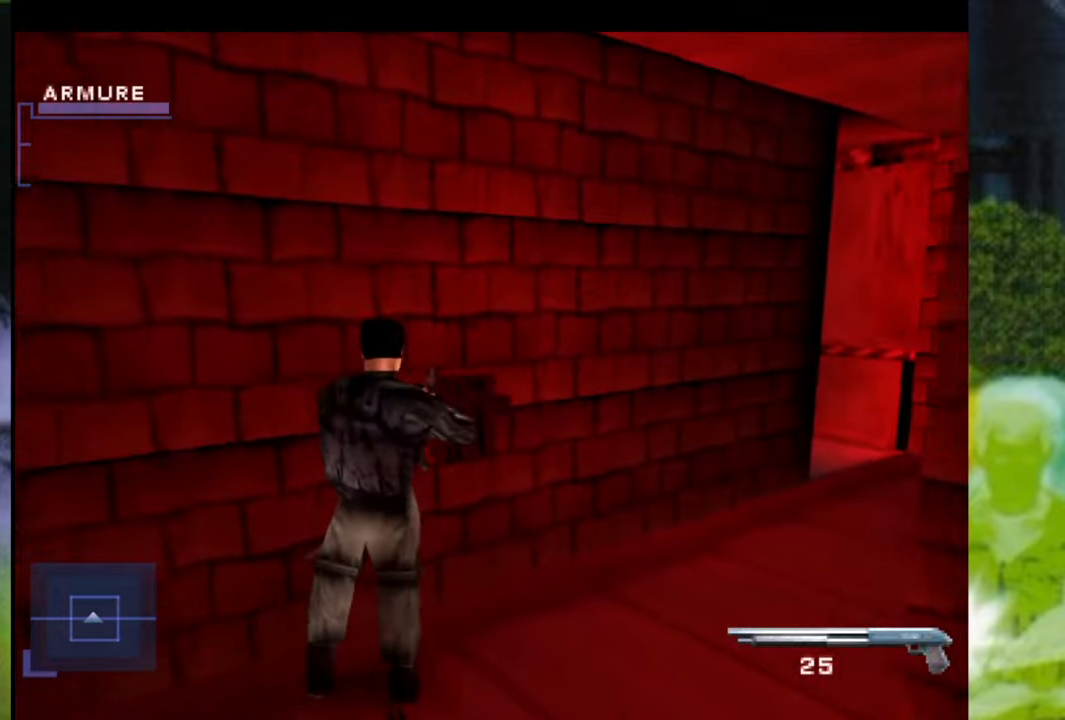
{"buttons": [], "left_stick": "up", "right_stick": "center", "events": [[317, "left_stick", "up"]]}
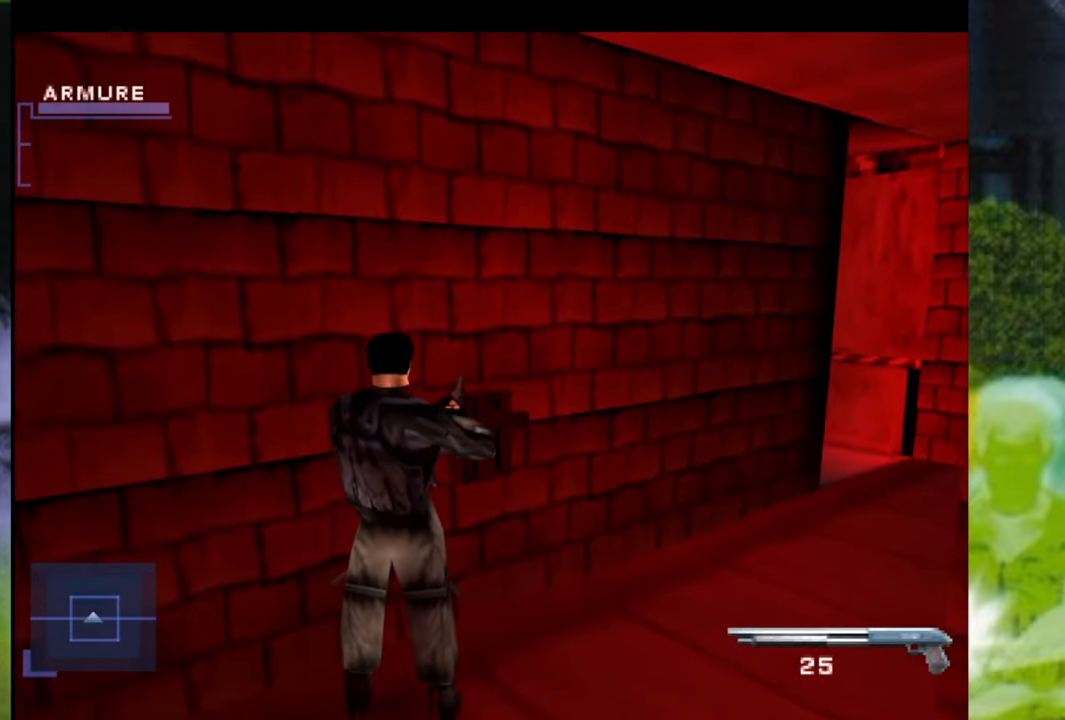
{"buttons": [], "left_stick": "center", "right_stick": "center", "events": [[150, "left_stick", "center"]]}
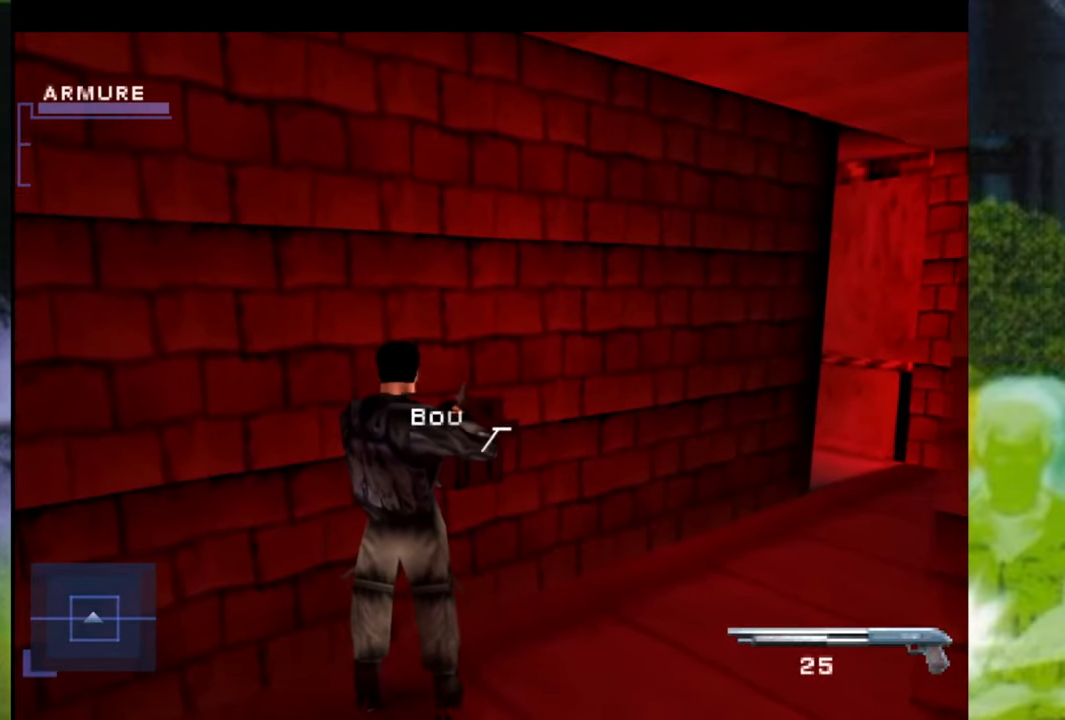
{"buttons": [], "left_stick": "center", "right_stick": "center", "events": [[67, "left_stick", "right"], [350, "left_stick", "center"]]}
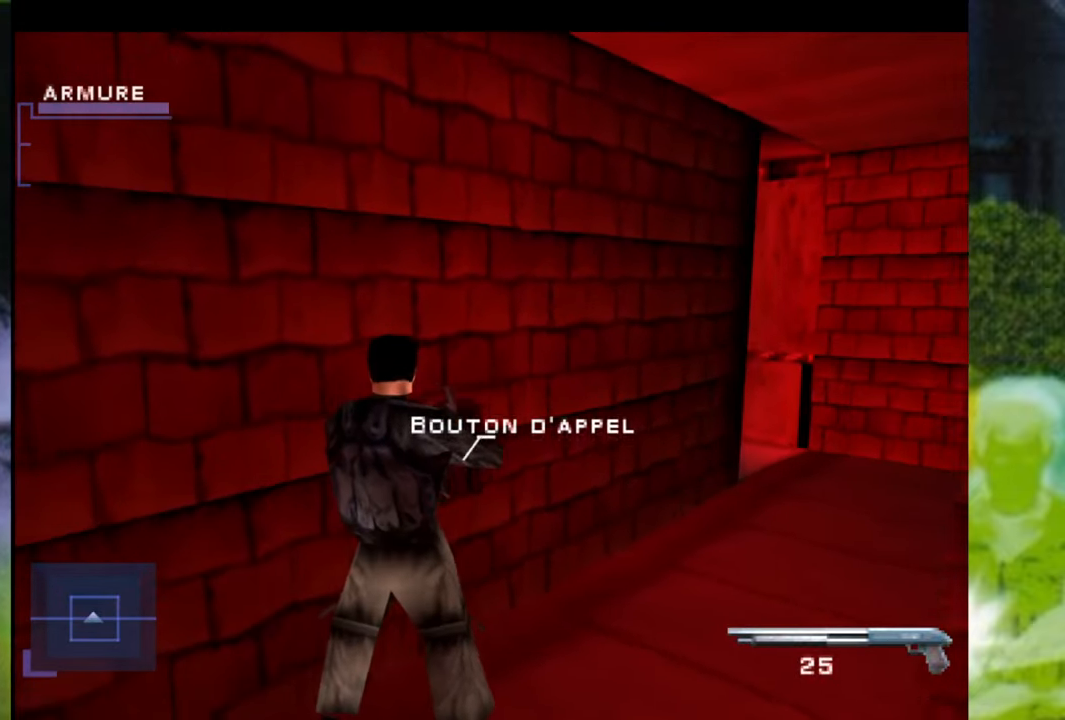
{"buttons": [], "left_stick": "center", "right_stick": "center", "events": []}
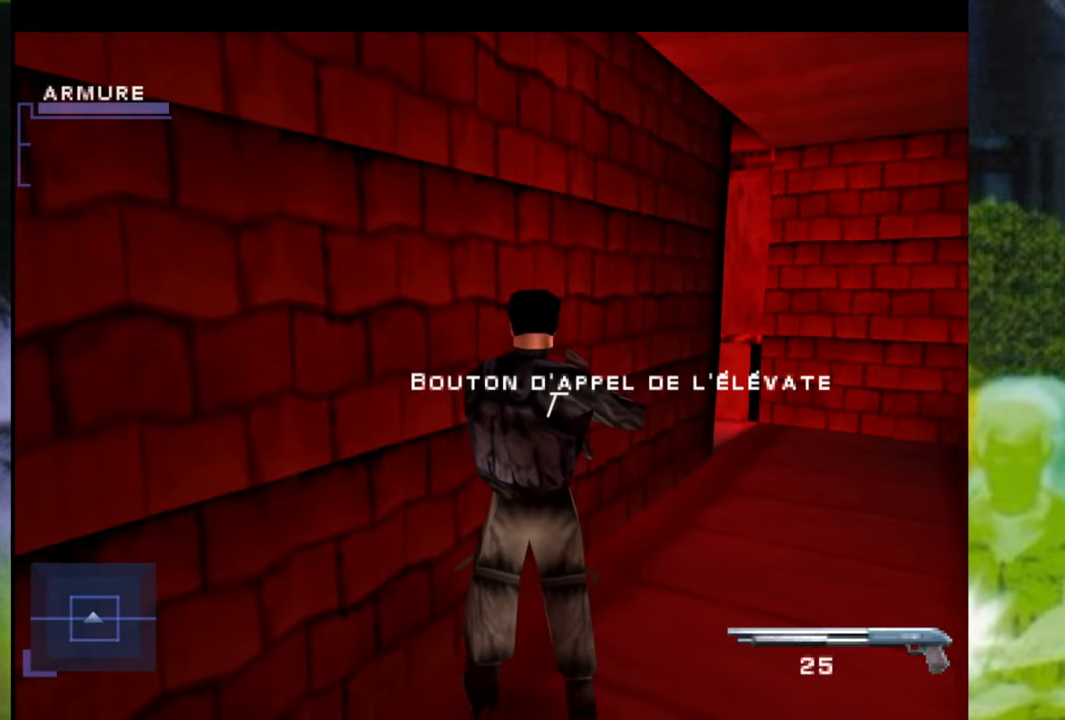
{"buttons": [], "left_stick": "left", "right_stick": "center", "events": [[250, "left_stick", "left"]]}
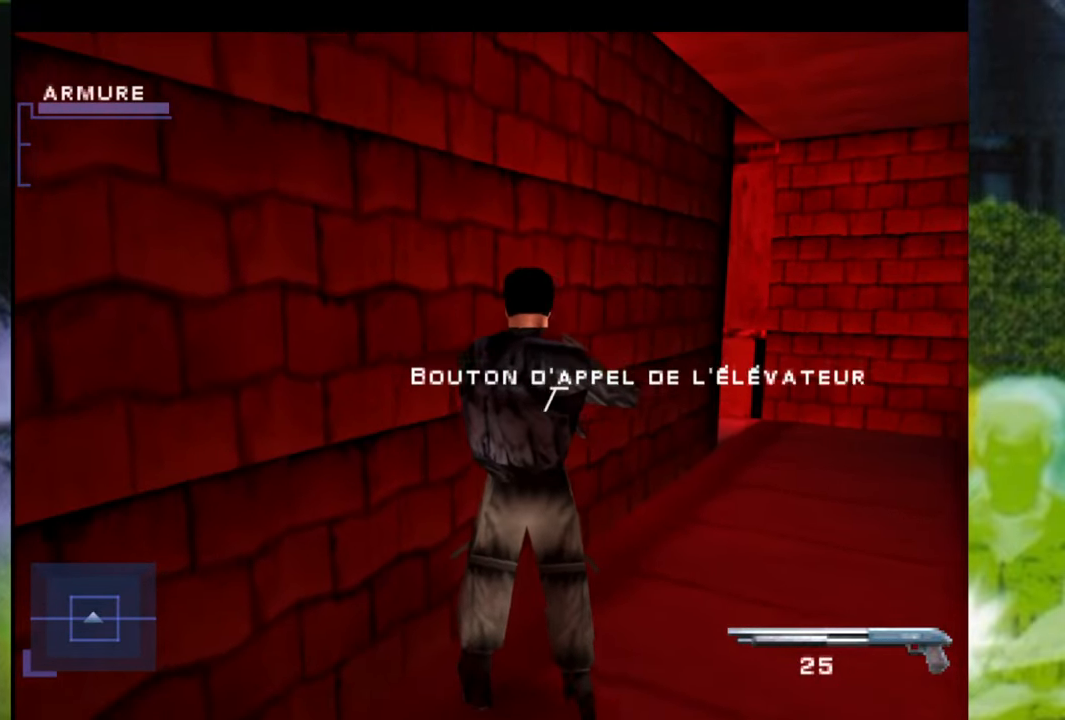
{"buttons": [], "left_stick": "left", "right_stick": "center", "events": []}
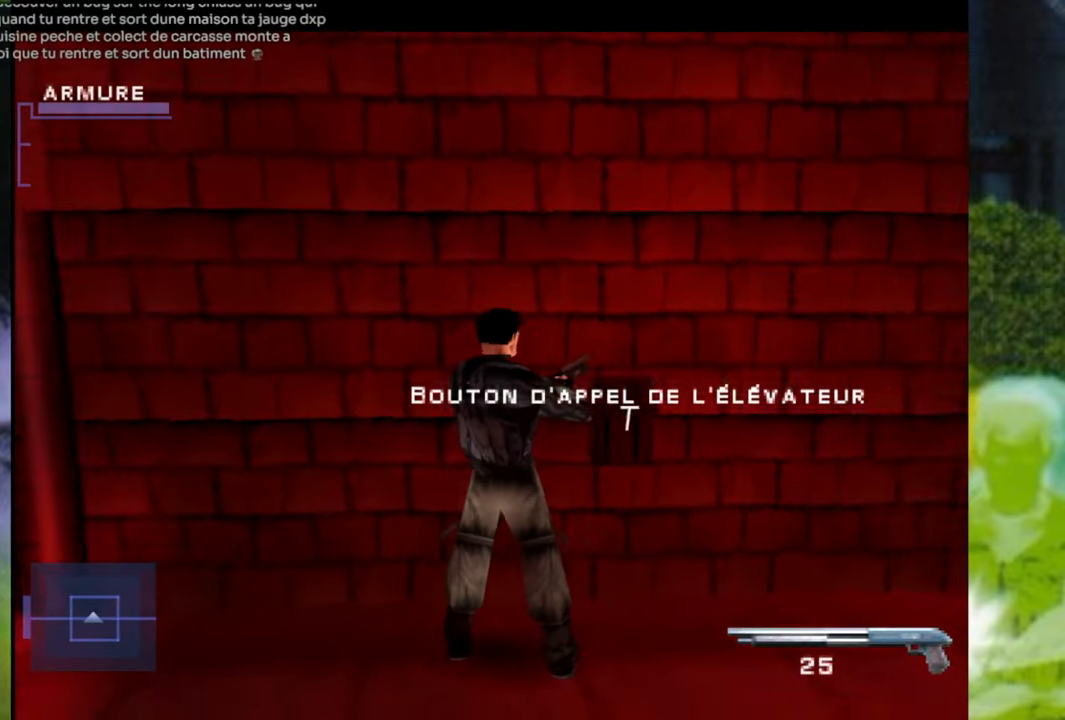
{"buttons": [], "left_stick": "up", "right_stick": "center", "events": [[300, "left_stick", "up"]]}
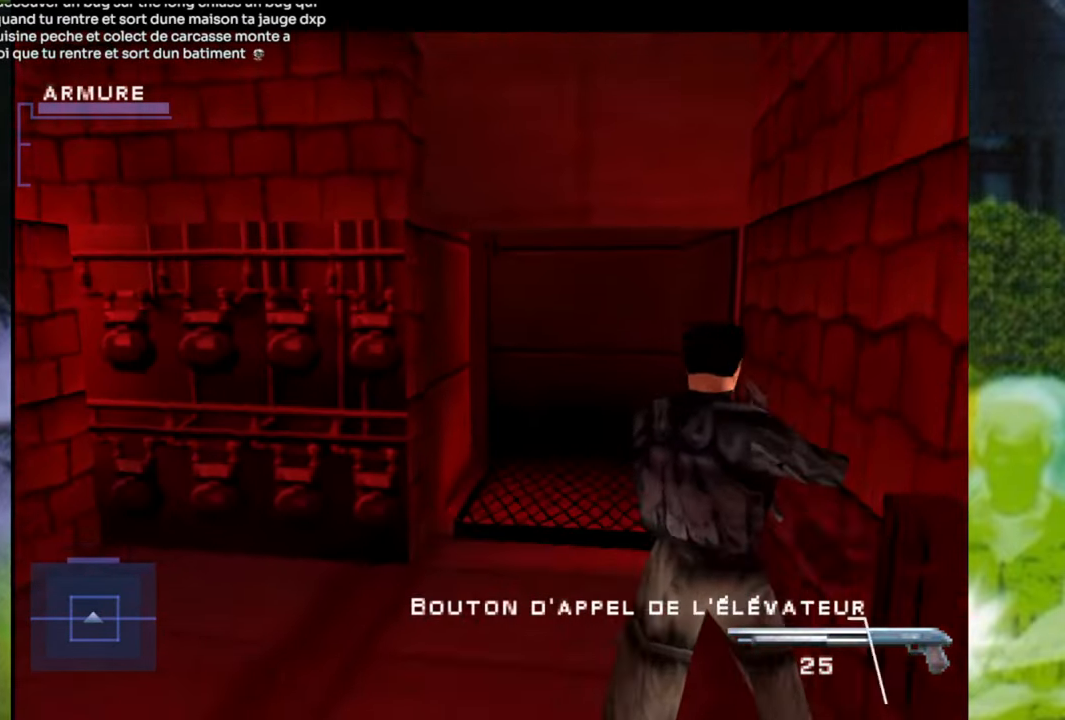
{"buttons": [], "left_stick": "up-right", "right_stick": "center", "events": [[284, "left_stick", "right"], [467, "left_stick", "up-right"]]}
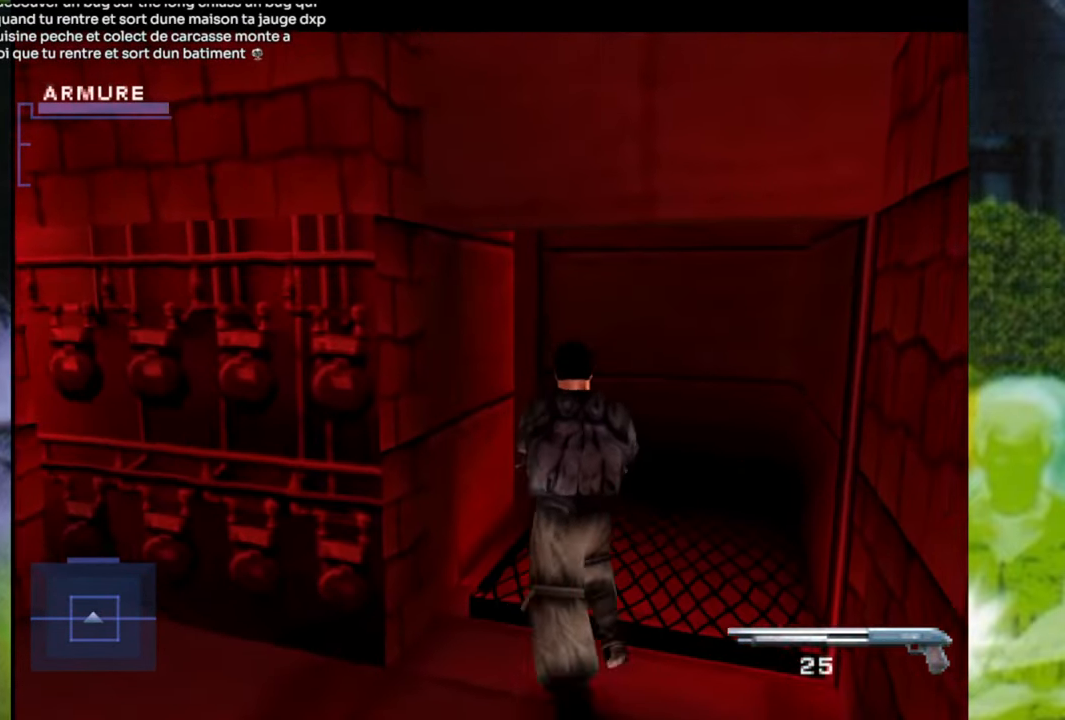
{"buttons": [], "left_stick": "center", "right_stick": "center", "events": [[50, "left_stick", "up"], [133, "left_stick", "center"], [350, "Y", "down"], [434, "Y", "up"]]}
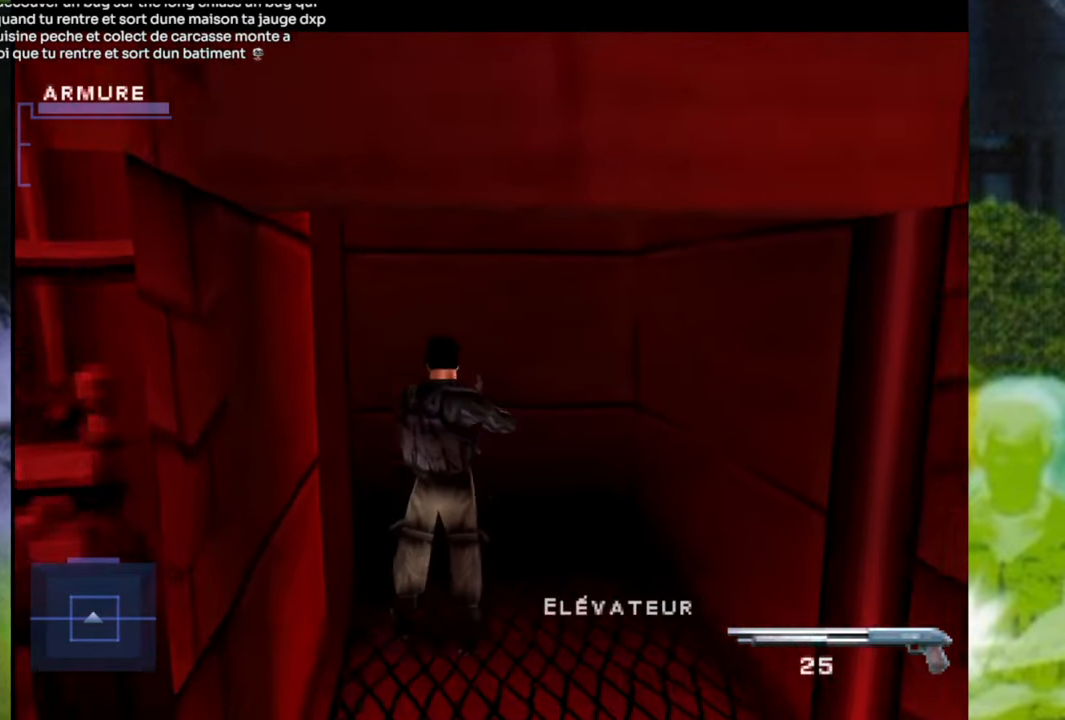
{"buttons": [], "left_stick": "center", "right_stick": "center", "events": []}
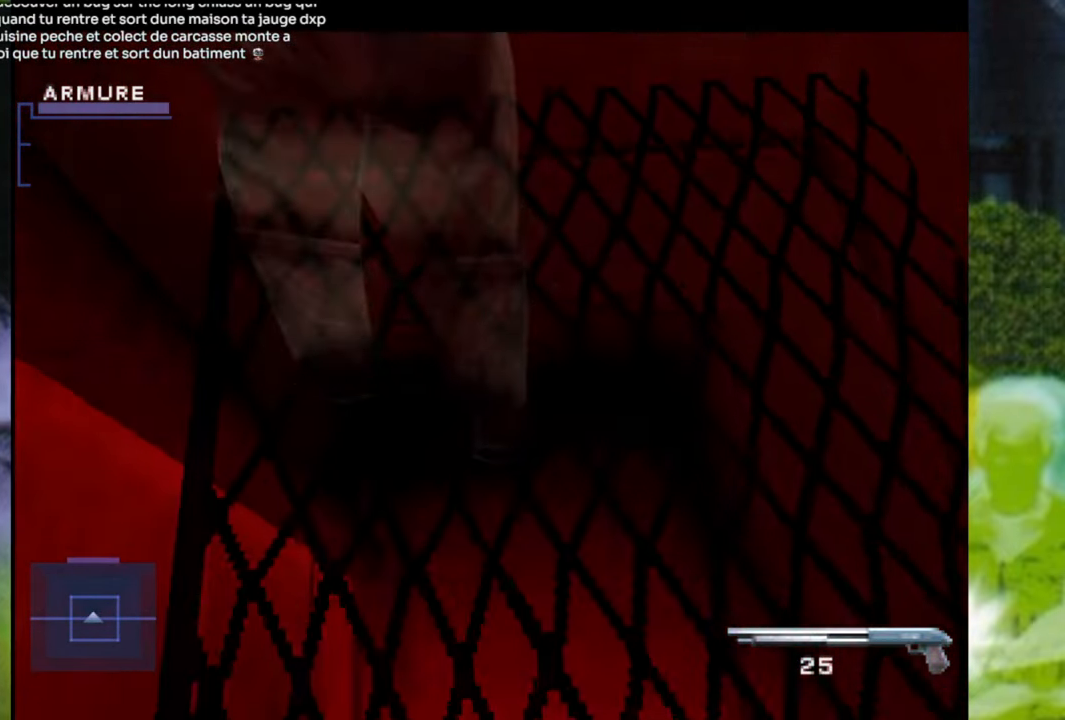
{"buttons": [], "left_stick": "center", "right_stick": "center", "events": []}
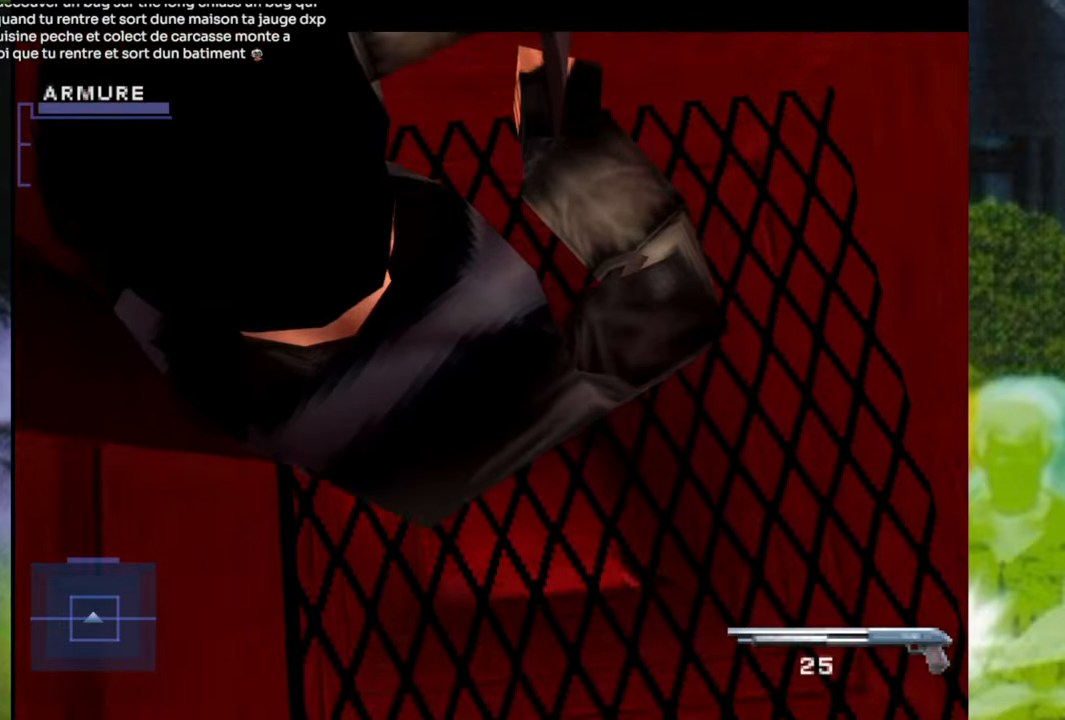
{"buttons": [], "left_stick": "center", "right_stick": "center", "events": []}
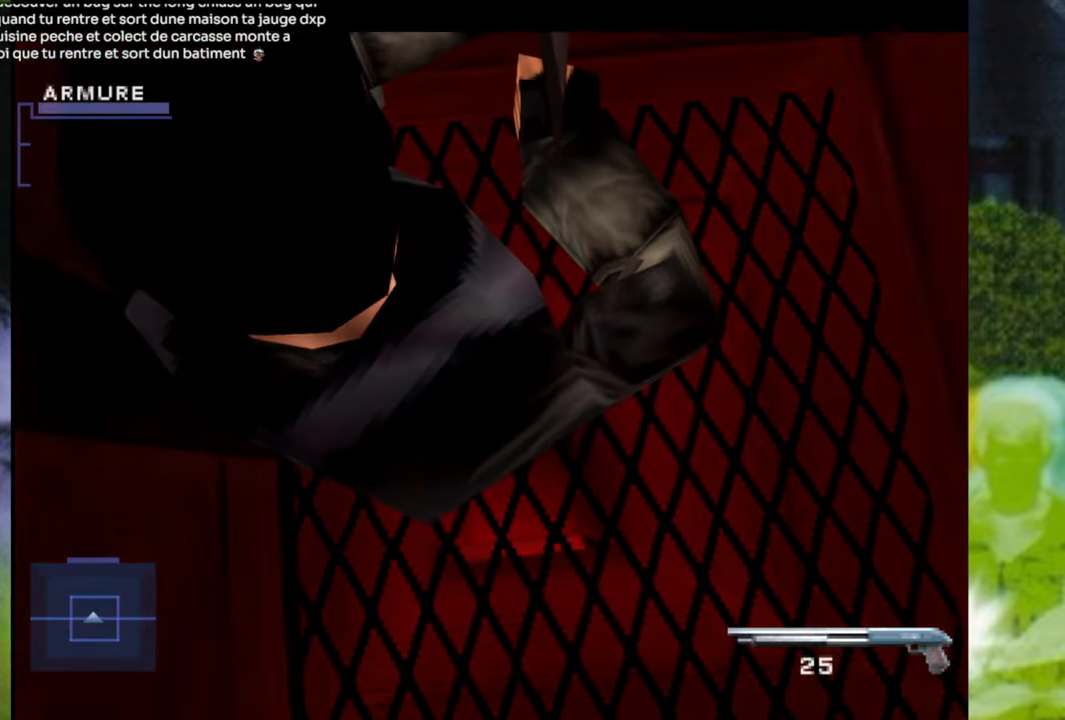
{"buttons": ["L1", "L2"], "left_stick": "center", "right_stick": "center", "events": [[251, "L1", "down"], [251, "L2", "down"], [251, "left_stick", "down"], [467, "left_stick", "center"]]}
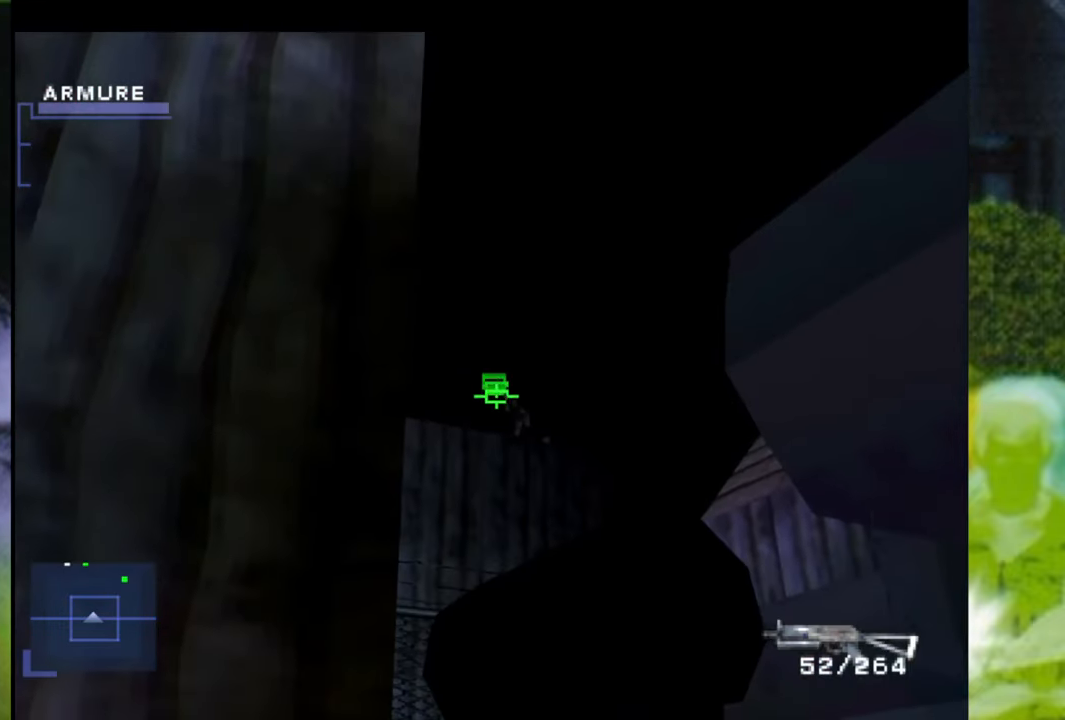
{"buttons": ["L1", "L2"], "left_stick": "center", "right_stick": "center", "events": [[233, "left_stick", "right"], [417, "left_stick", "center"]]}
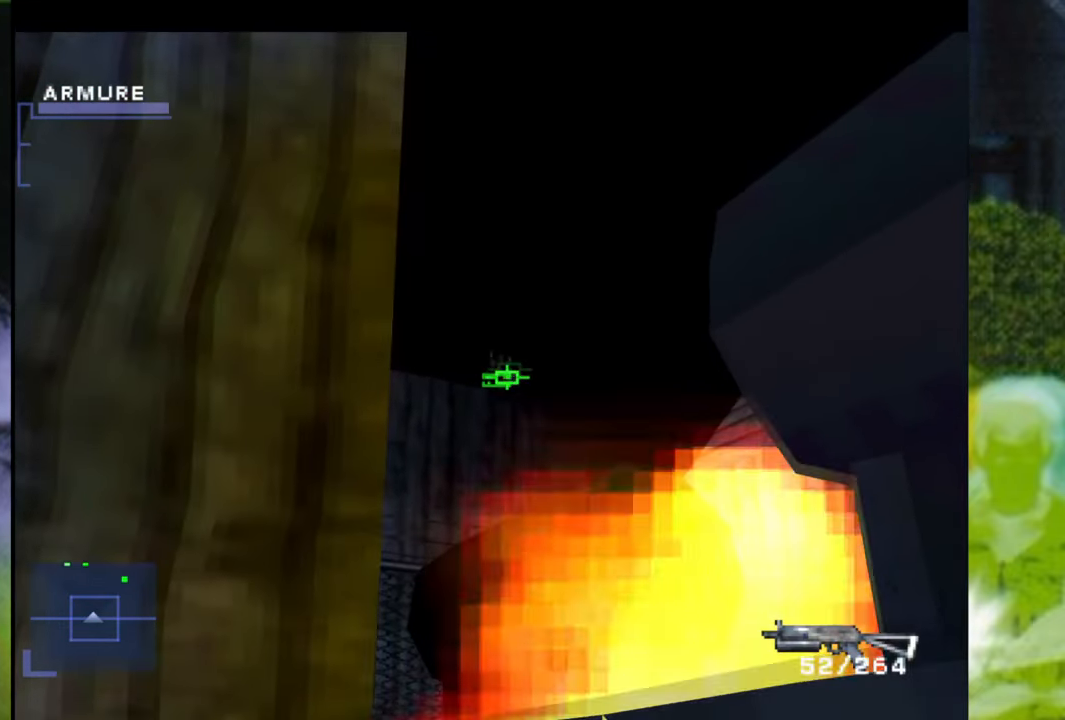
{"buttons": ["L1", "L2"], "left_stick": "center", "right_stick": "center", "events": [[167, "left_stick", "up-left"], [334, "left_stick", "center"]]}
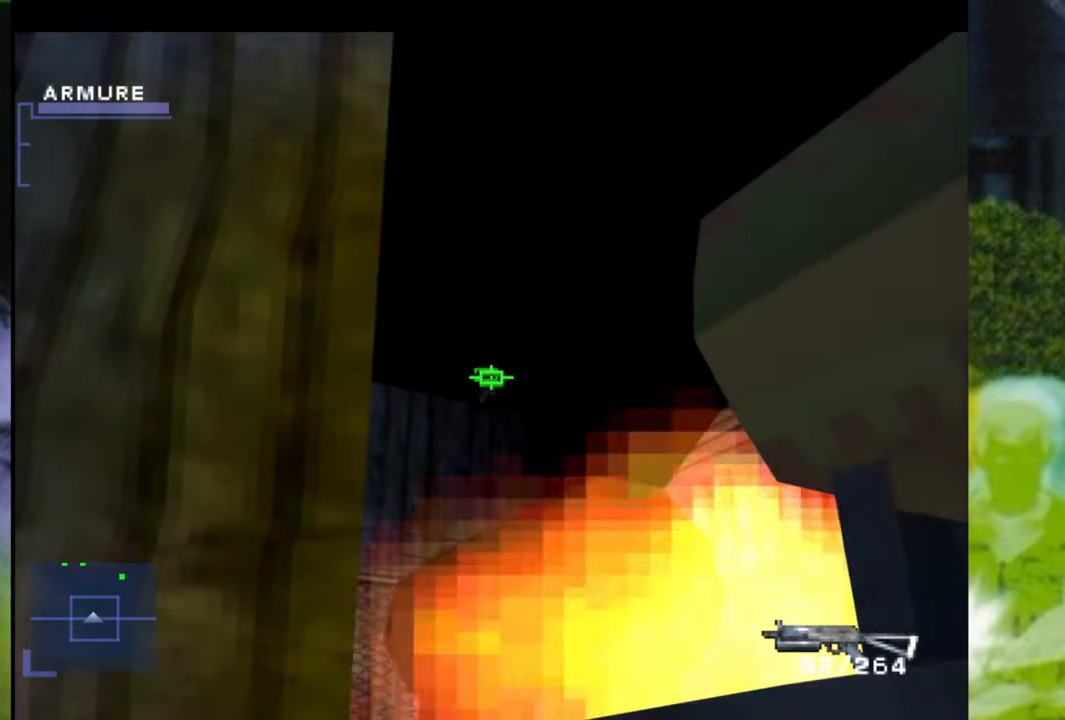
{"buttons": ["L1", "L2"], "left_stick": "center", "right_stick": "center", "events": [[83, "X", "down"], [150, "left_stick", "left"], [217, "X", "up"], [283, "left_stick", "center"]]}
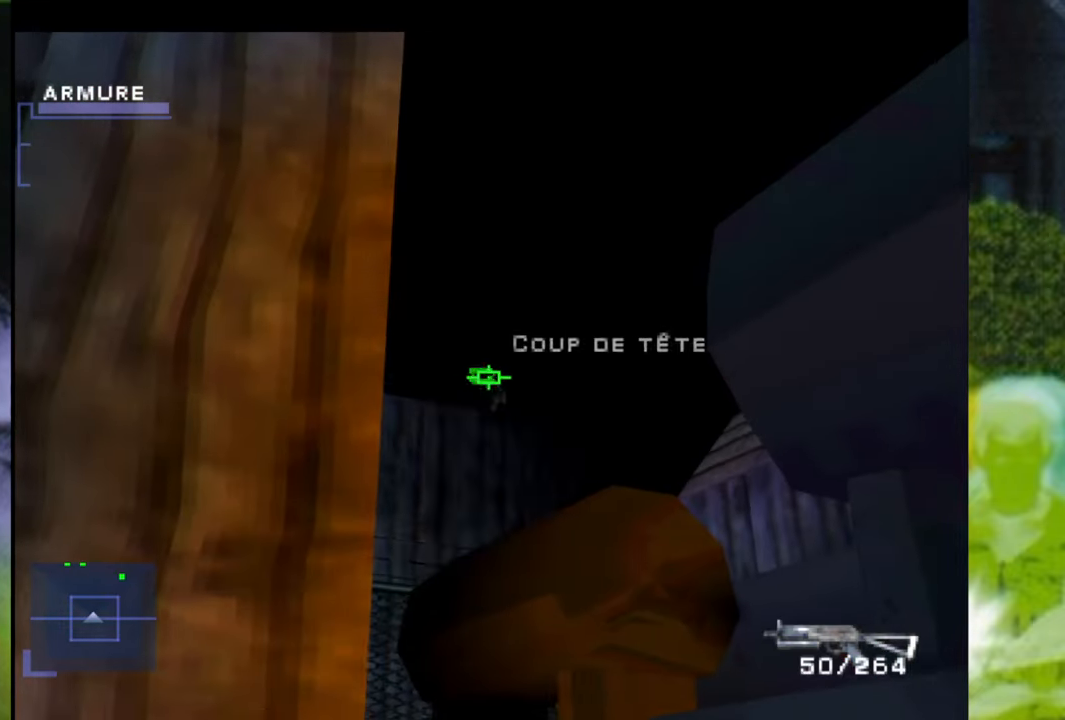
{"buttons": ["L1", "L2"], "left_stick": "center", "right_stick": "center", "events": [[150, "left_stick", "right"], [284, "left_stick", "center"], [367, "X", "down"], [467, "X", "up"]]}
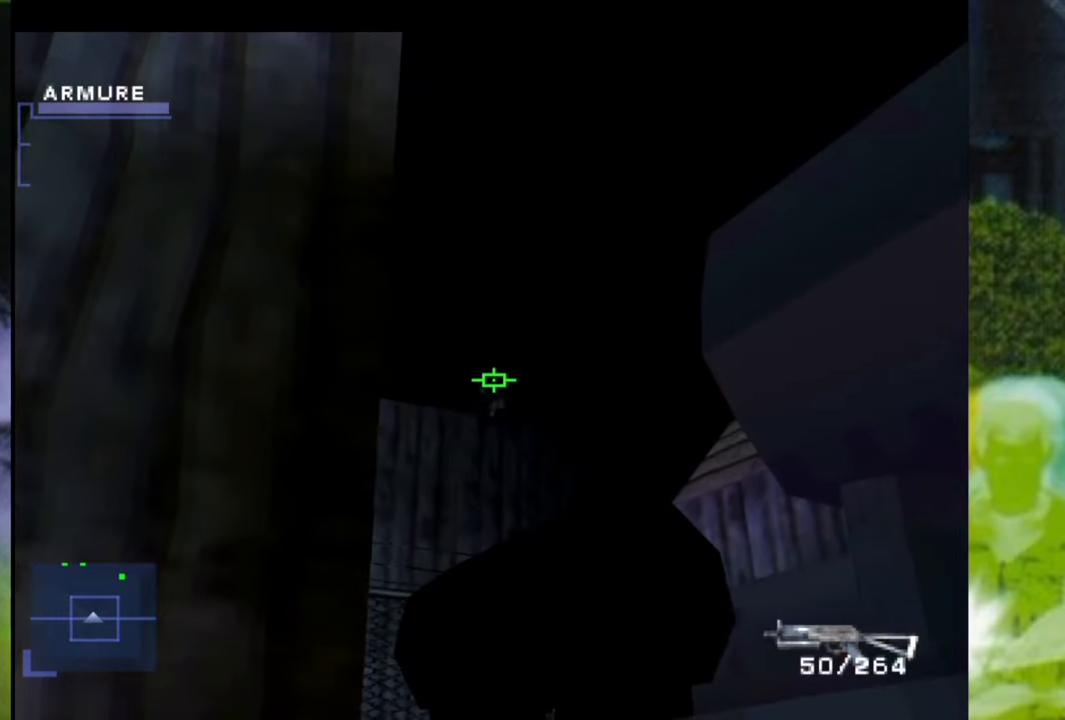
{"buttons": ["X", "L1", "L2"], "left_stick": "center", "right_stick": "center", "events": [[233, "left_stick", "left"], [317, "left_stick", "center"], [384, "X", "down"]]}
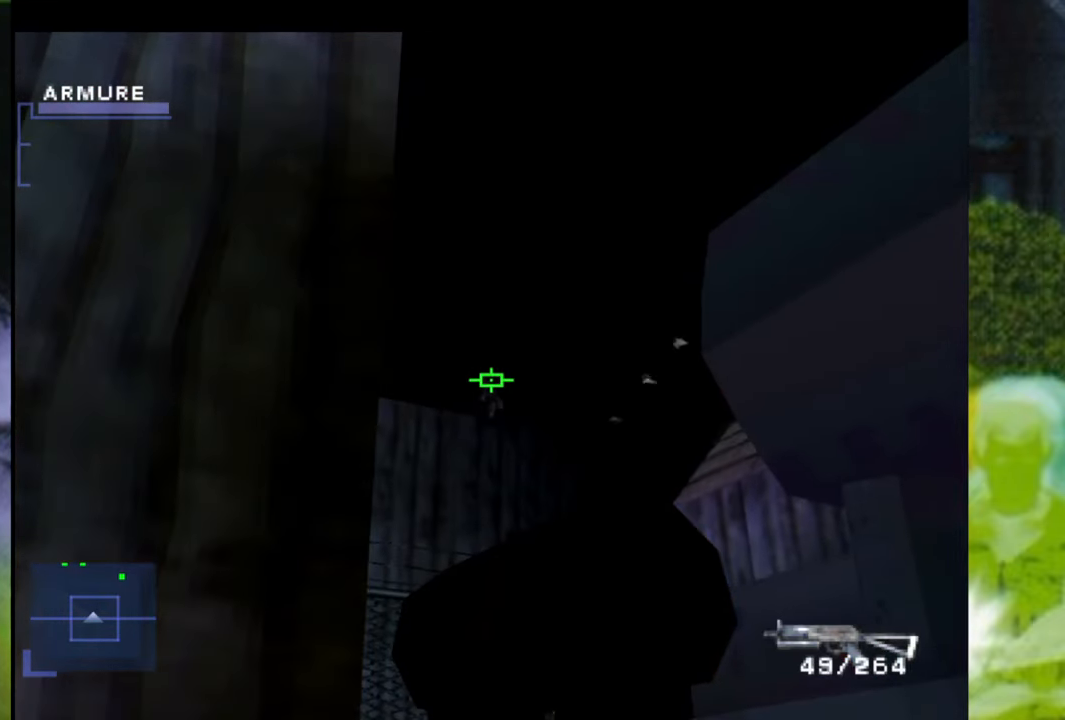
{"buttons": ["X", "L1", "L2"], "left_stick": "left", "right_stick": "center", "events": [[17, "X", "up"], [100, "left_stick", "down"], [167, "left_stick", "center"], [401, "X", "down"], [484, "left_stick", "left"]]}
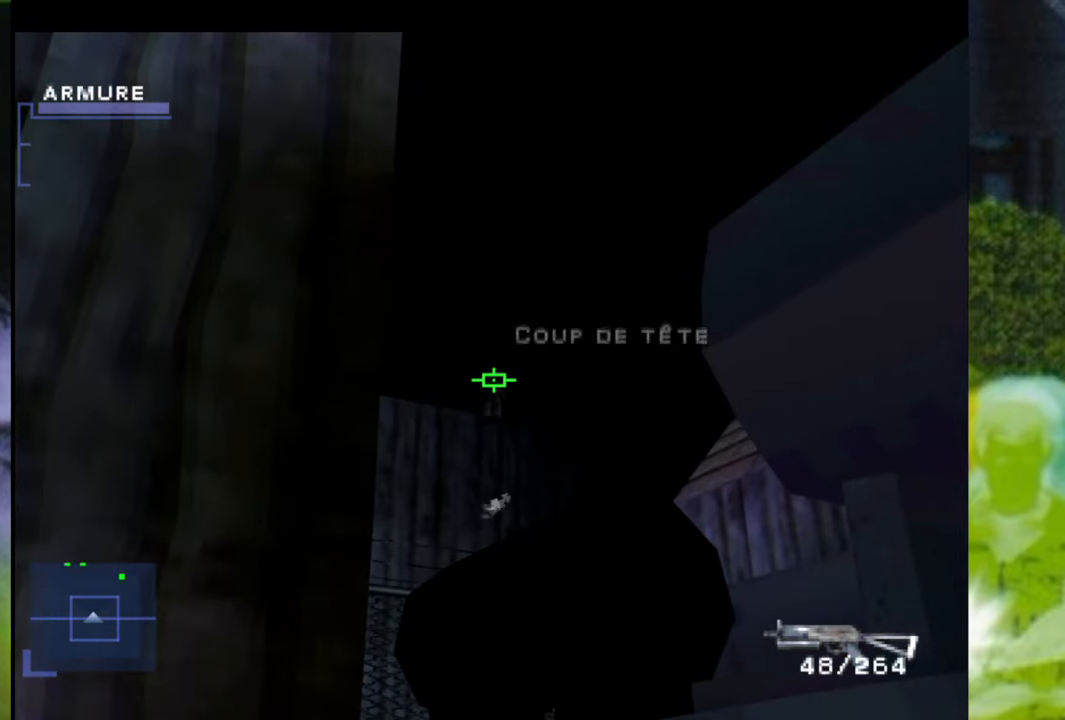
{"buttons": ["X", "L1", "L2"], "left_stick": "down", "right_stick": "center", "events": [[33, "X", "up"], [83, "left_stick", "center"], [467, "X", "down"], [484, "left_stick", "down"]]}
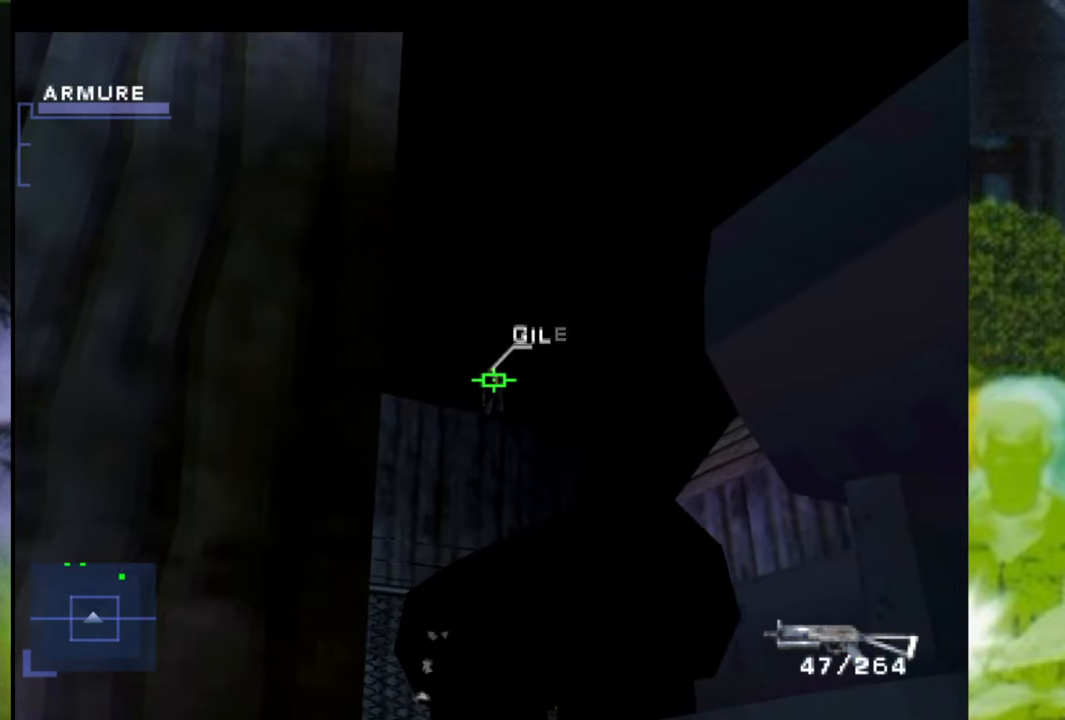
{"buttons": ["L1", "L2"], "left_stick": "up", "right_stick": "center", "events": [[67, "left_stick", "center"], [84, "X", "up"], [434, "left_stick", "up"]]}
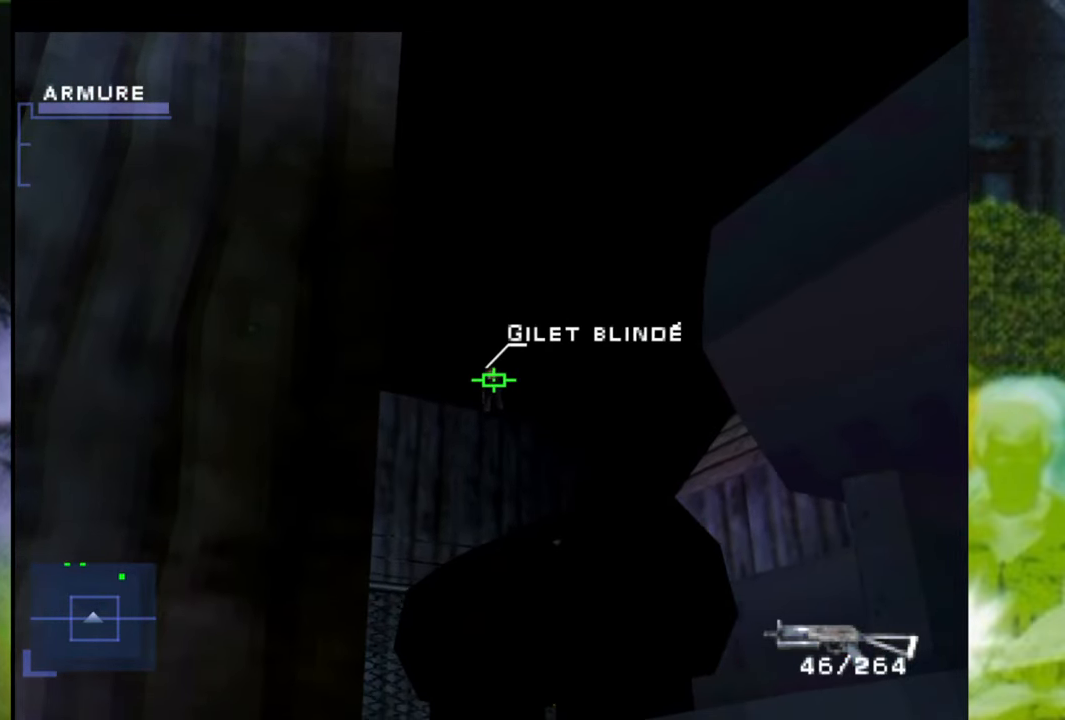
{"buttons": ["L1", "L2"], "left_stick": "center", "right_stick": "center", "events": [[67, "left_stick", "center"], [133, "X", "down"], [217, "X", "up"], [367, "X", "down"], [450, "X", "up"]]}
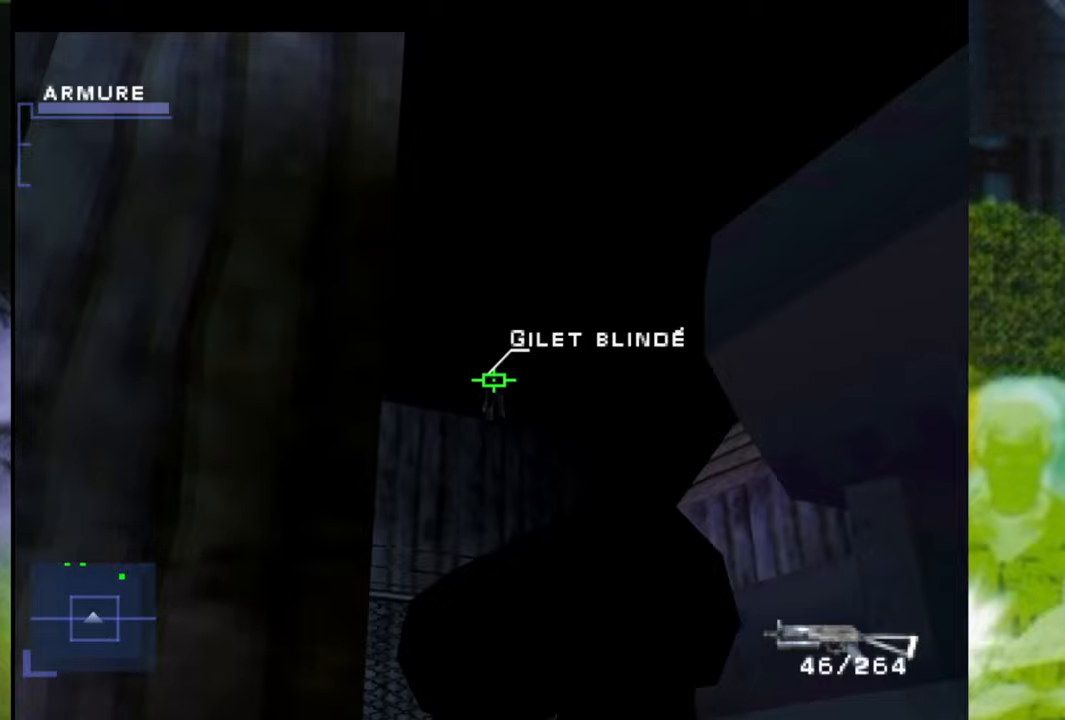
{"buttons": ["L1", "L2"], "left_stick": "up", "right_stick": "center", "events": [[333, "X", "down"], [434, "X", "up"], [467, "left_stick", "up"]]}
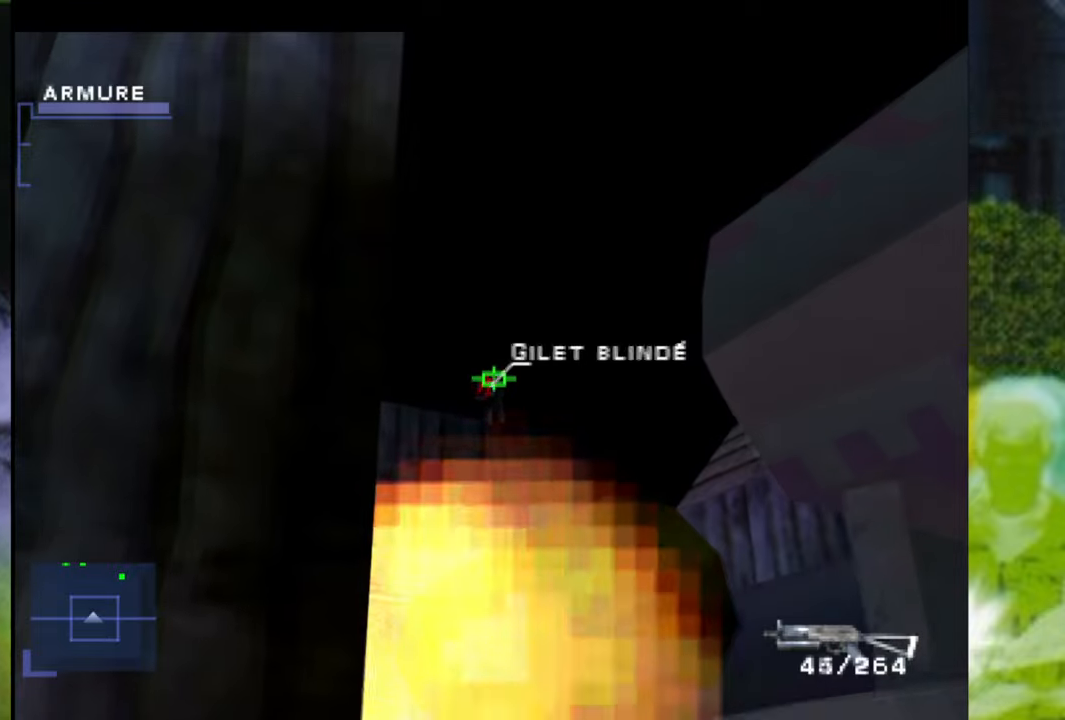
{"buttons": ["L1", "L2"], "left_stick": "down-left", "right_stick": "center", "events": [[50, "left_stick", "center"], [434, "left_stick", "down-left"]]}
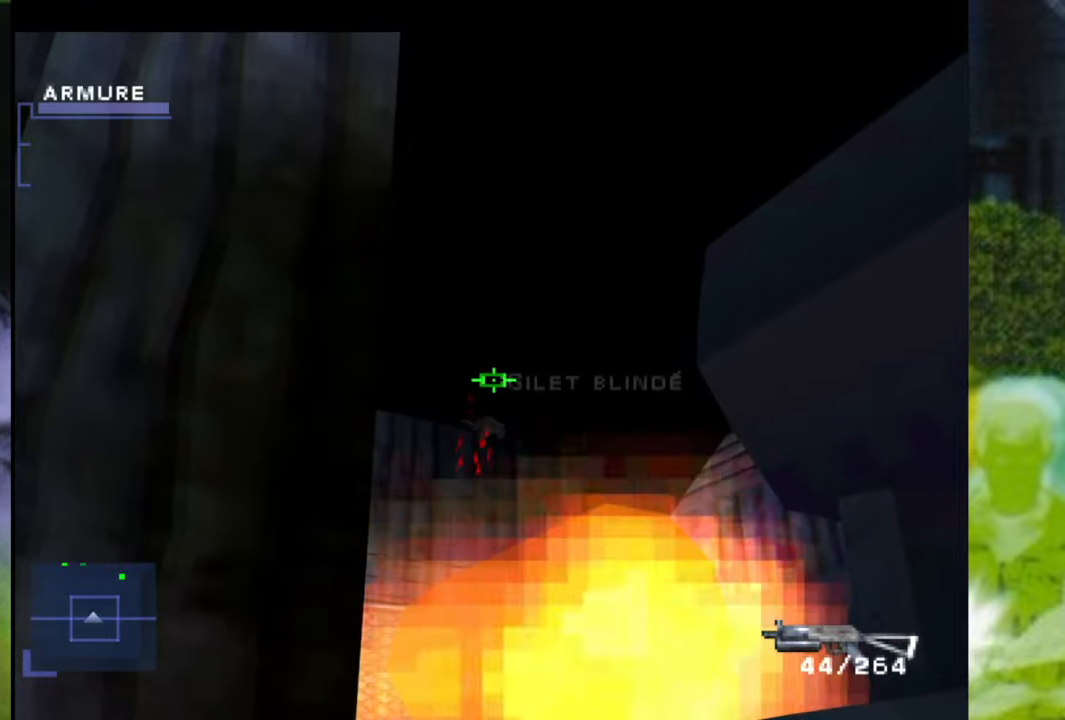
{"buttons": [], "left_stick": "center", "right_stick": "center", "events": [[83, "left_stick", "center"], [367, "L1", "up"], [400, "L2", "up"]]}
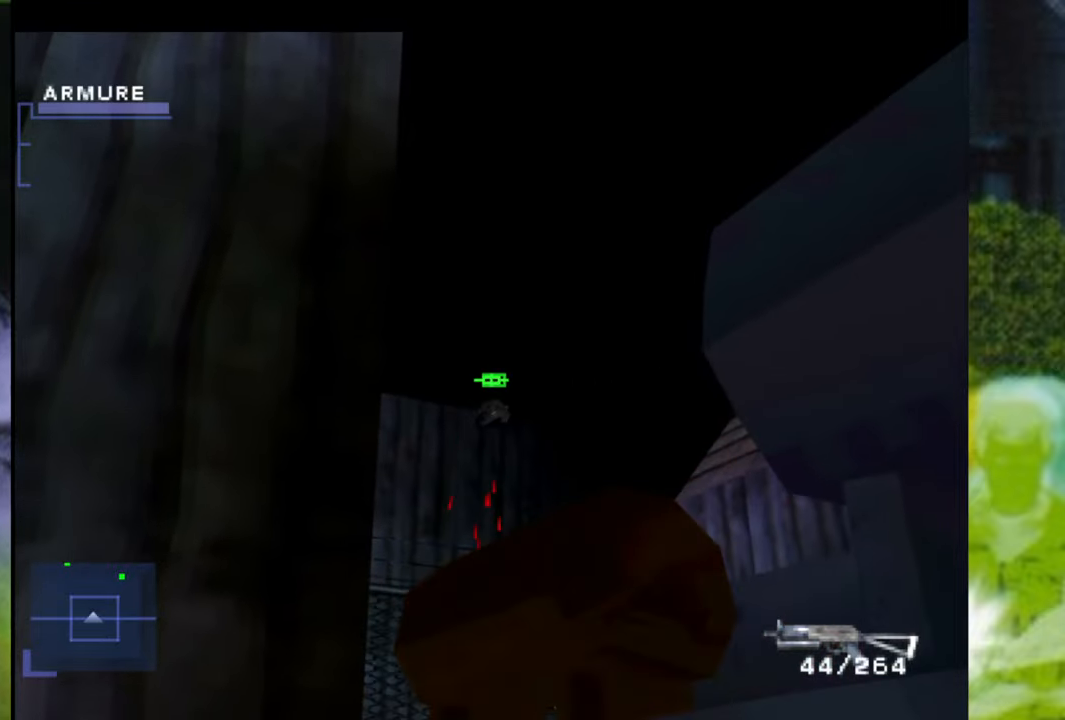
{"buttons": [], "left_stick": "left", "right_stick": "center", "events": [[301, "left_stick", "left"]]}
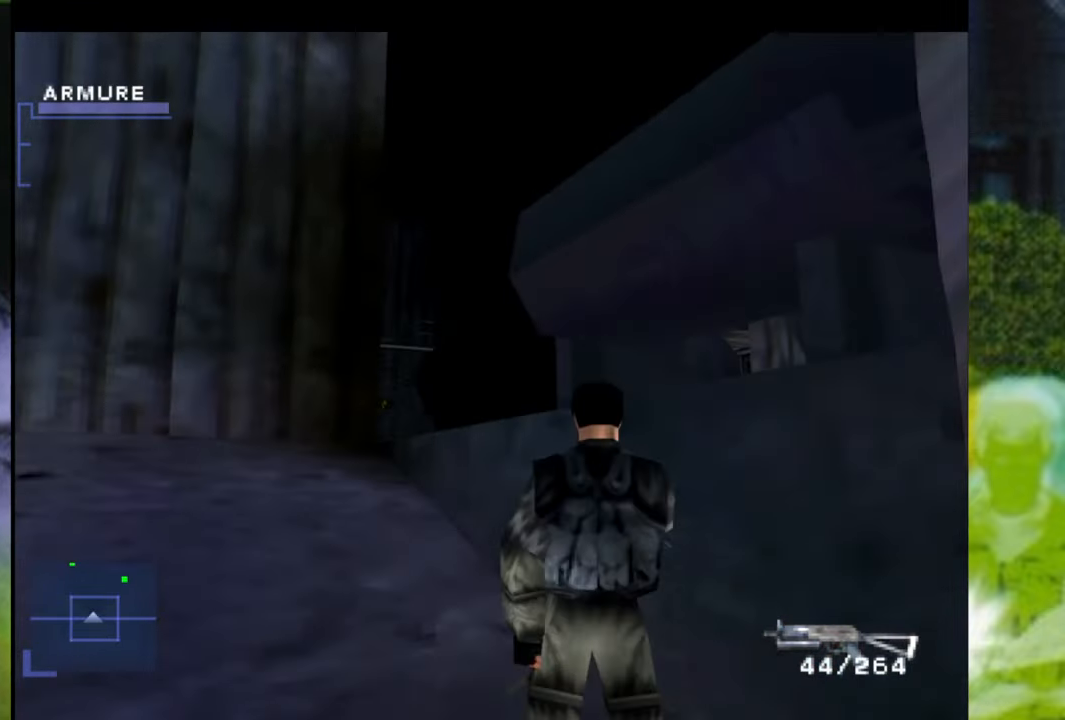
{"buttons": ["L2"], "left_stick": "center", "right_stick": "center", "events": [[183, "L2", "down"], [200, "left_stick", "center"]]}